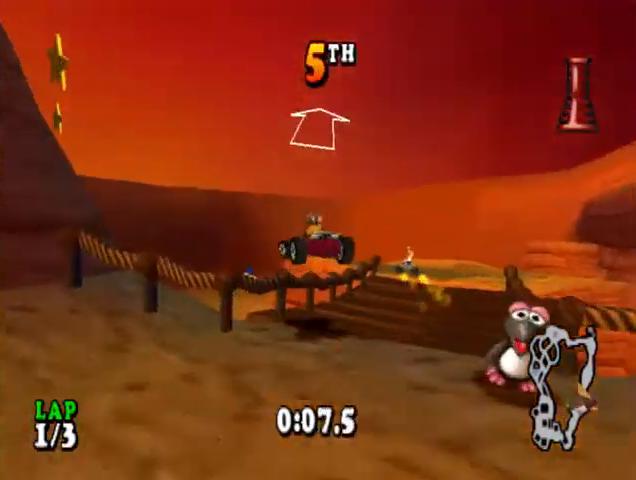
Gameplay with a controller (PlayStation layout); each line is a JSON object with the inputs held at the frame after it. "events" lists button and stick changes between this image and that frame as [ms after this image, input, new state], when the widget could be followed in between. Not read: left_stick right_stick.
{"buttons": ["CROSS", "CIRCLE", "DPAD_LEFT"], "events": []}
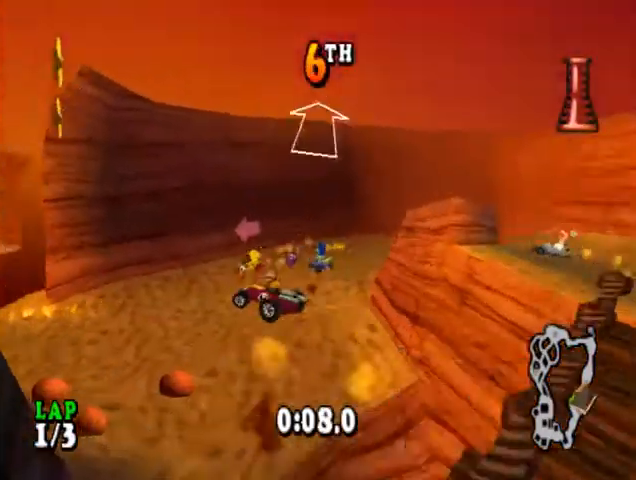
{"buttons": ["CROSS"], "events": [[300, "CIRCLE", "up"], [367, "DPAD_LEFT", "up"]]}
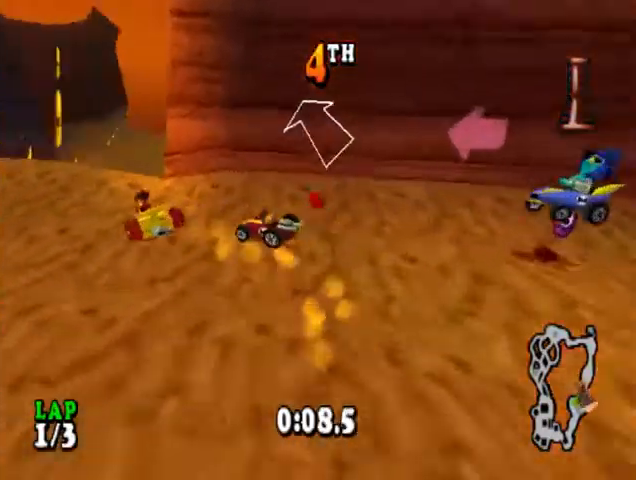
{"buttons": ["CROSS", "DPAD_RIGHT"], "events": [[200, "DPAD_RIGHT", "down"]]}
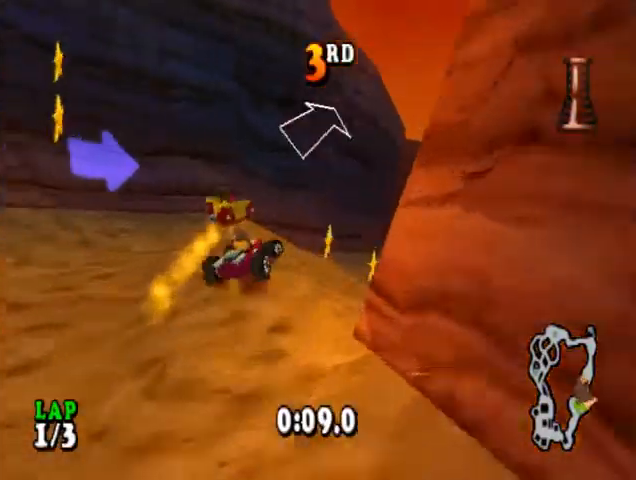
{"buttons": ["CROSS"], "events": [[500, "DPAD_RIGHT", "up"]]}
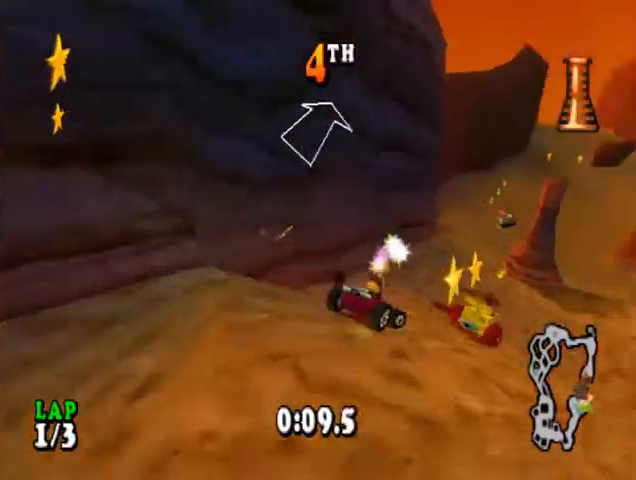
{"buttons": ["CROSS", "DPAD_LEFT"], "events": [[233, "DPAD_LEFT", "down"]]}
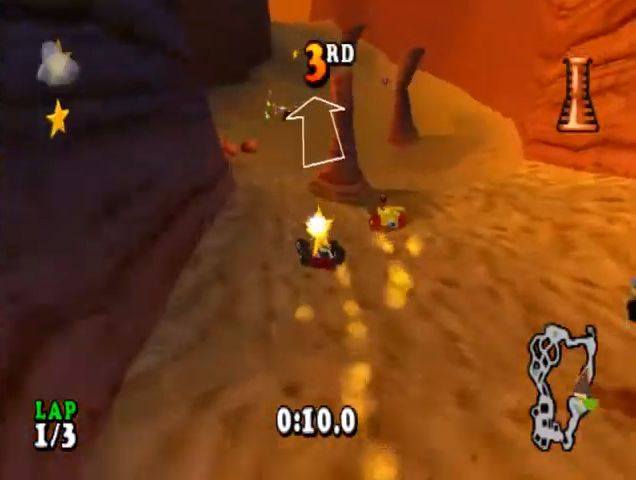
{"buttons": ["CROSS"], "events": [[67, "DPAD_LEFT", "up"]]}
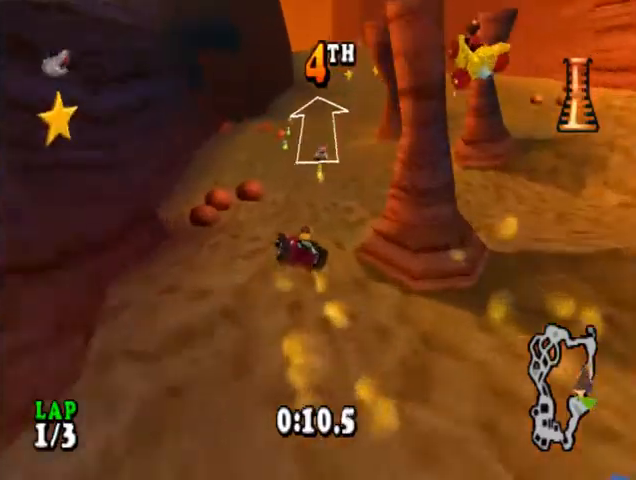
{"buttons": ["CROSS"], "events": [[233, "DPAD_LEFT", "down"], [333, "DPAD_LEFT", "up"]]}
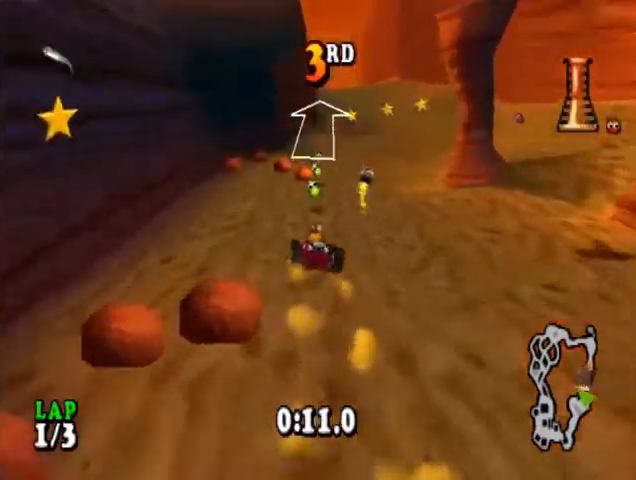
{"buttons": ["CROSS", "DPAD_LEFT"], "events": [[67, "DPAD_RIGHT", "down"], [267, "DPAD_RIGHT", "up"], [433, "DPAD_LEFT", "down"]]}
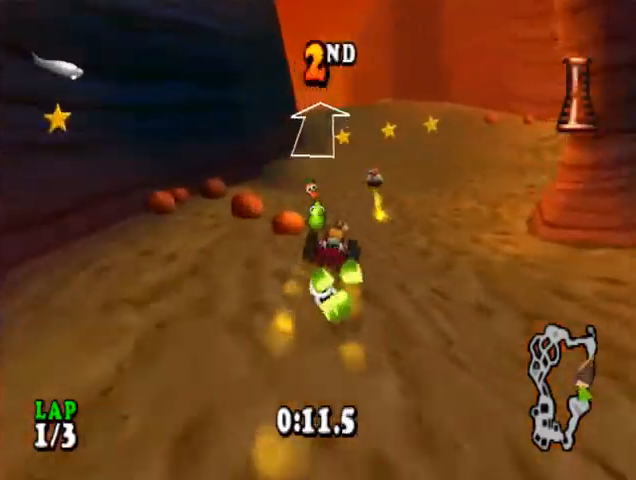
{"buttons": ["CROSS"], "events": [[67, "DPAD_LEFT", "up"]]}
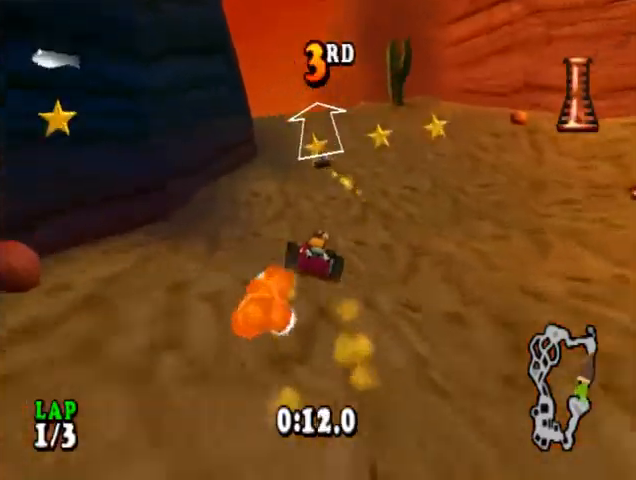
{"buttons": ["CROSS", "DPAD_LEFT"], "events": [[67, "DPAD_RIGHT", "down"], [200, "DPAD_RIGHT", "up"], [433, "DPAD_LEFT", "down"]]}
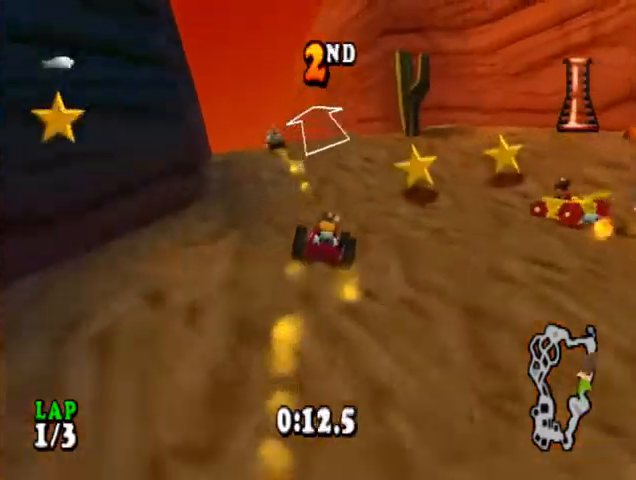
{"buttons": ["CROSS"], "events": [[133, "DPAD_LEFT", "up"], [333, "DPAD_LEFT", "down"], [467, "DPAD_LEFT", "up"]]}
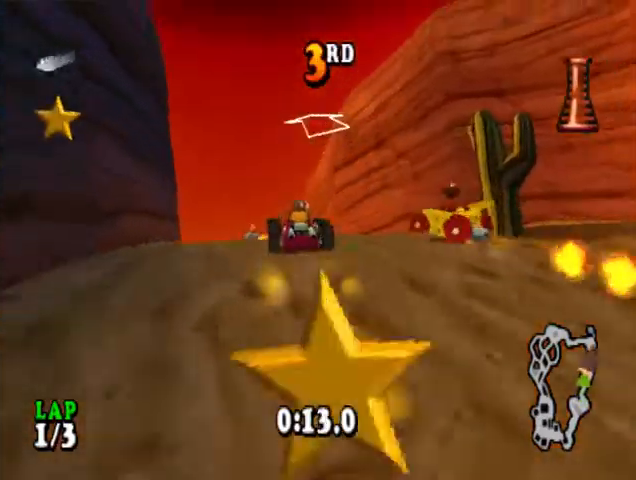
{"buttons": ["CROSS"], "events": []}
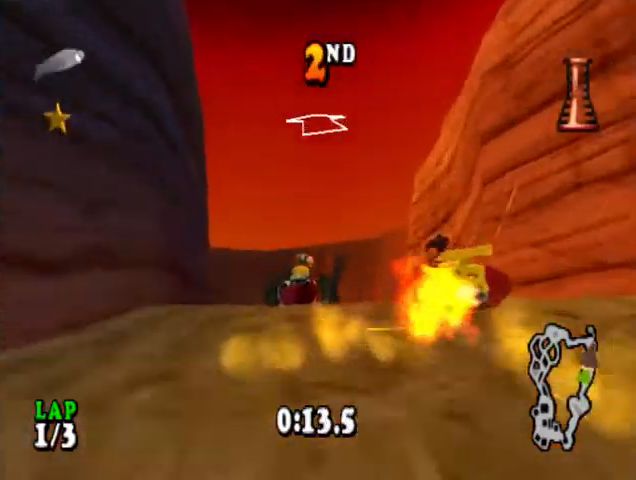
{"buttons": ["CROSS", "DPAD_LEFT"], "events": [[367, "DPAD_LEFT", "down"]]}
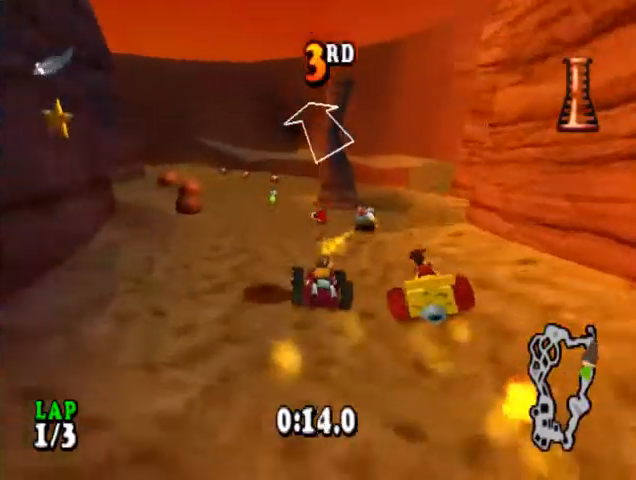
{"buttons": ["CROSS"], "events": [[133, "DPAD_LEFT", "up"]]}
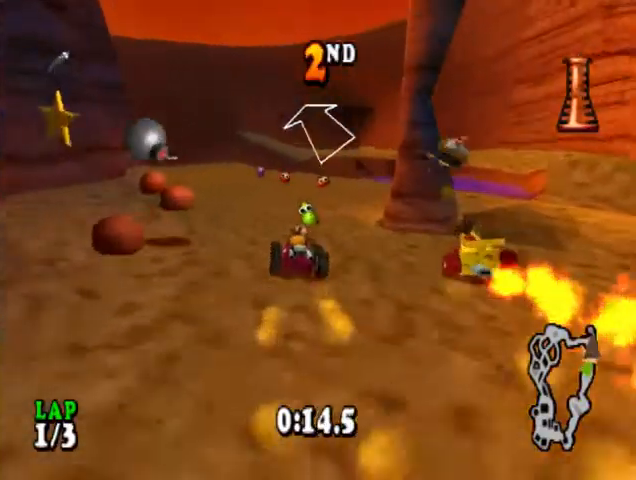
{"buttons": ["CROSS", "DPAD_LEFT"], "events": [[33, "DPAD_RIGHT", "down"], [167, "DPAD_RIGHT", "up"], [333, "DPAD_LEFT", "down"]]}
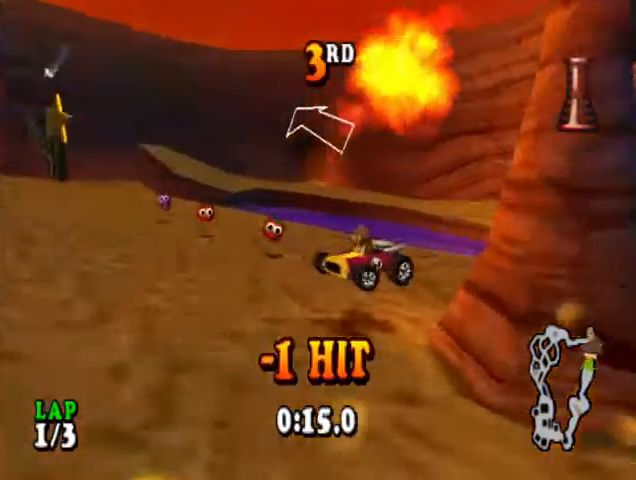
{"buttons": ["CROSS", "CIRCLE", "DPAD_LEFT"], "events": [[233, "CIRCLE", "down"]]}
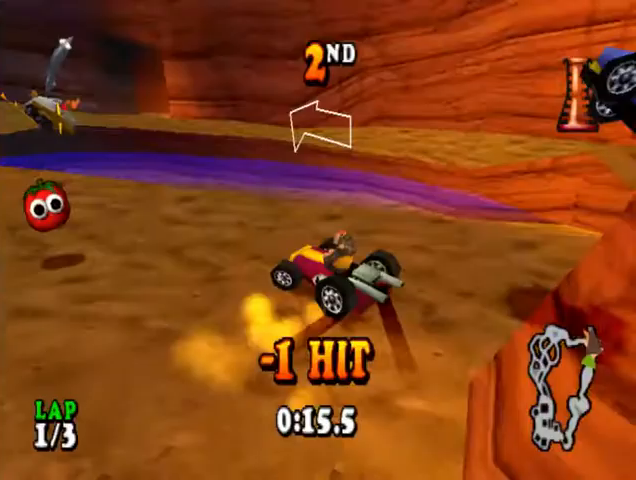
{"buttons": ["CROSS", "CIRCLE", "DPAD_RIGHT"], "events": [[200, "CIRCLE", "up"], [233, "DPAD_LEFT", "up"], [367, "DPAD_RIGHT", "down"], [433, "CIRCLE", "down"]]}
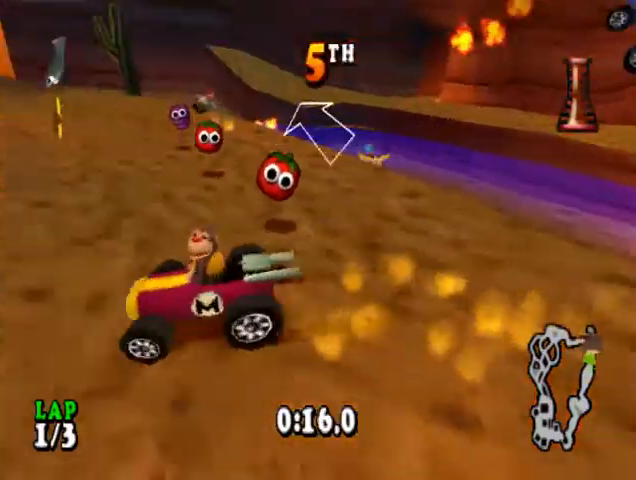
{"buttons": ["CROSS"], "events": [[233, "CIRCLE", "up"], [267, "DPAD_RIGHT", "up"]]}
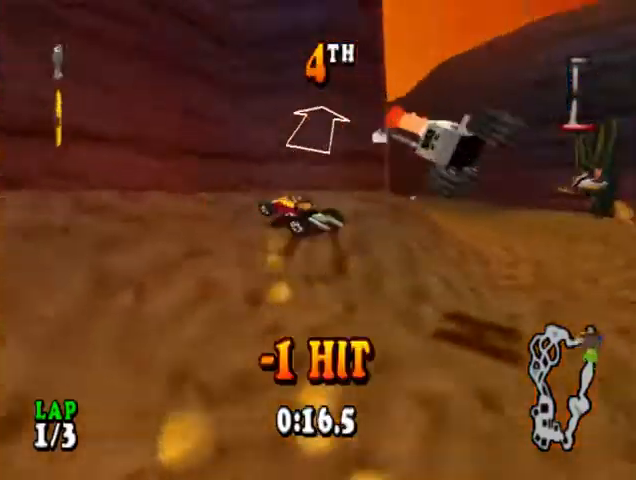
{"buttons": ["CROSS", "DPAD_RIGHT"], "events": [[167, "DPAD_LEFT", "down"], [233, "DPAD_LEFT", "up"], [433, "DPAD_RIGHT", "down"]]}
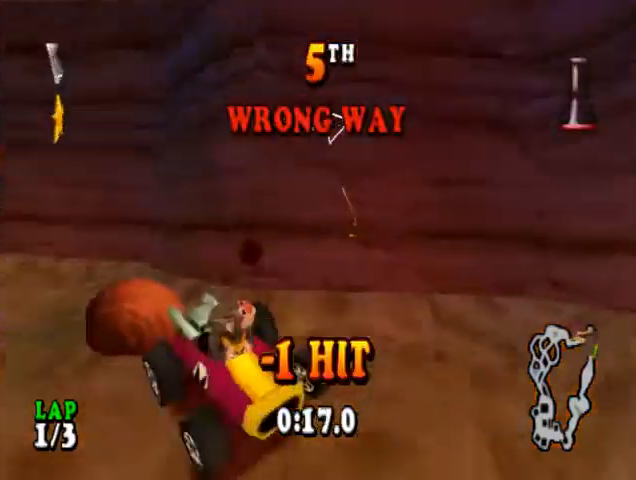
{"buttons": ["CROSS"], "events": [[100, "CIRCLE", "down"], [200, "CIRCLE", "up"], [400, "DPAD_RIGHT", "up"]]}
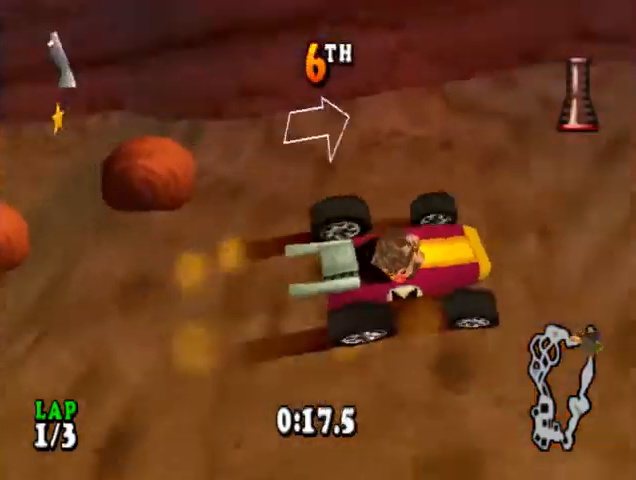
{"buttons": ["CROSS", "CIRCLE", "DPAD_LEFT"], "events": [[200, "DPAD_LEFT", "down"], [300, "CIRCLE", "down"]]}
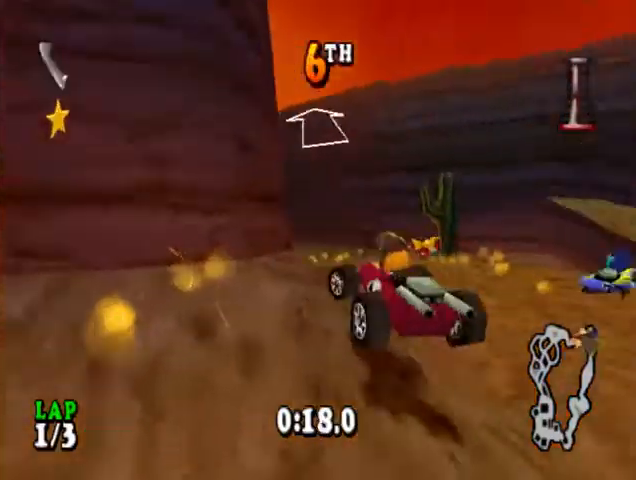
{"buttons": ["CROSS", "DPAD_LEFT"], "events": [[33, "CIRCLE", "up"], [33, "DPAD_LEFT", "up"], [233, "DPAD_RIGHT", "down"], [300, "DPAD_RIGHT", "up"], [467, "DPAD_LEFT", "down"]]}
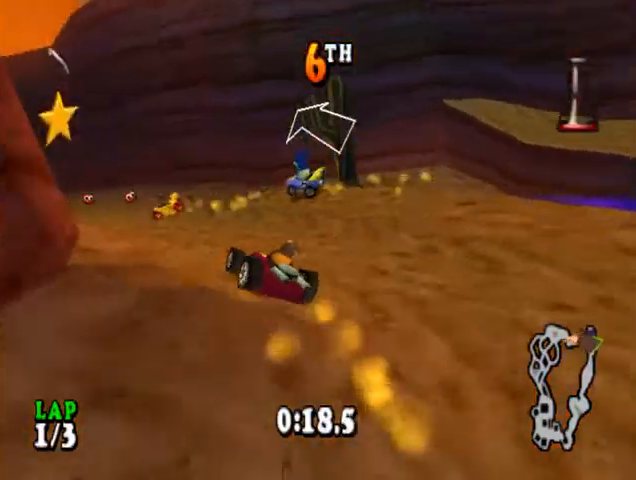
{"buttons": ["CROSS"], "events": [[33, "CIRCLE", "down"], [167, "CIRCLE", "up"], [200, "DPAD_LEFT", "up"]]}
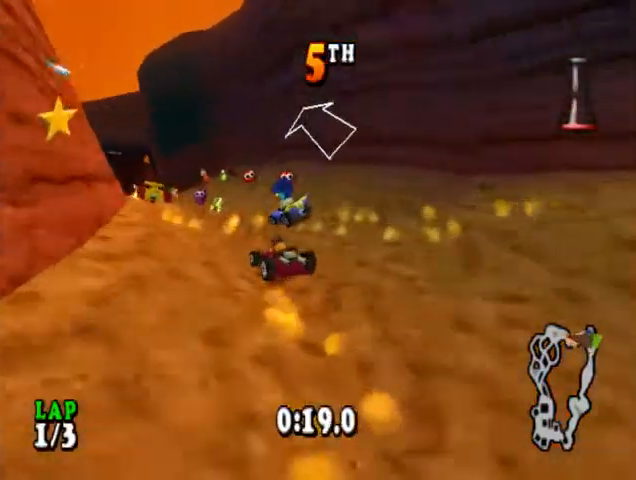
{"buttons": ["CROSS"], "events": [[333, "DPAD_RIGHT", "down"], [400, "DPAD_RIGHT", "up"]]}
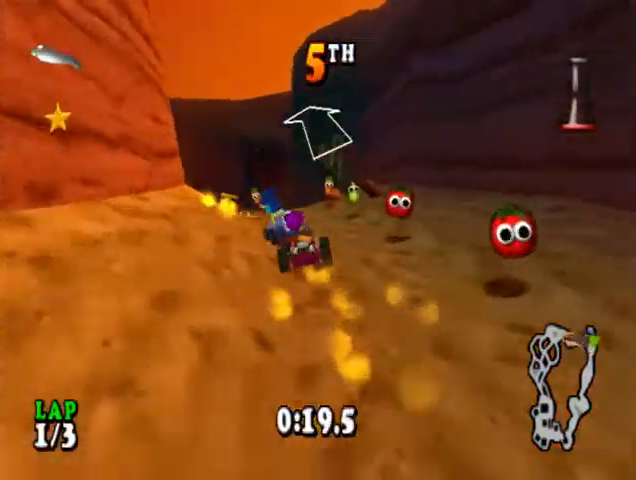
{"buttons": ["CROSS"], "events": [[100, "DPAD_LEFT", "down"], [367, "DPAD_LEFT", "up"]]}
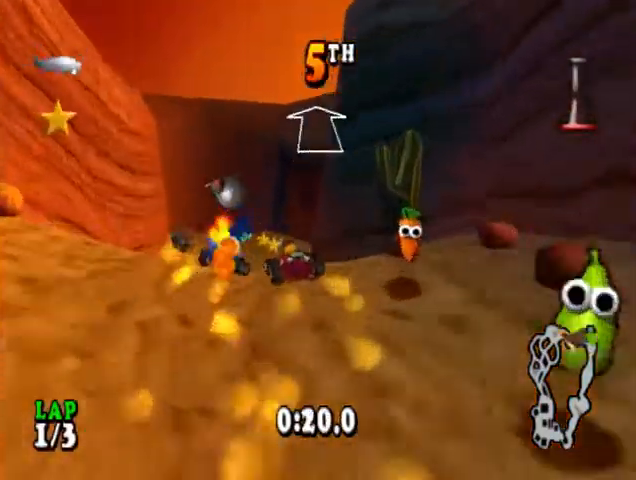
{"buttons": ["CROSS"], "events": [[300, "DPAD_RIGHT", "down"], [400, "DPAD_RIGHT", "up"]]}
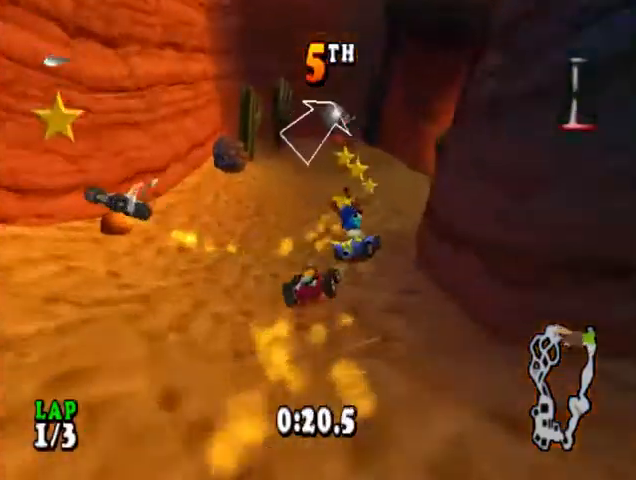
{"buttons": ["CROSS", "CIRCLE", "DPAD_RIGHT"], "events": [[233, "DPAD_RIGHT", "down"], [333, "CIRCLE", "down"]]}
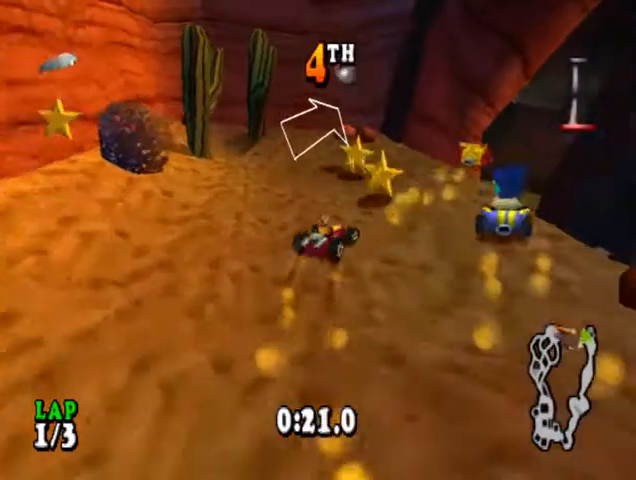
{"buttons": ["CROSS"], "events": [[67, "CIRCLE", "up"], [200, "DPAD_RIGHT", "up"]]}
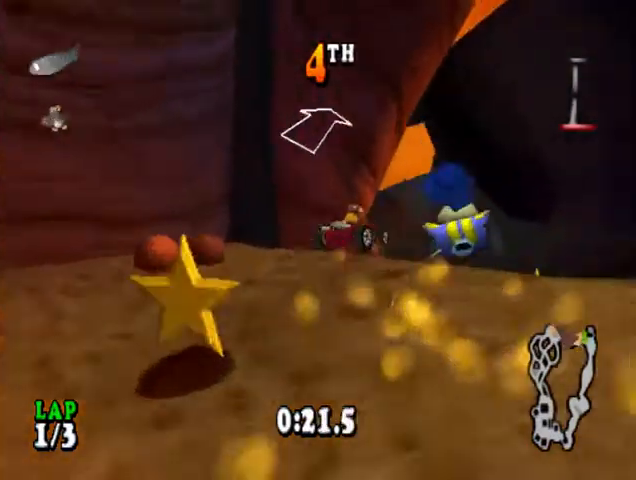
{"buttons": ["CROSS", "CIRCLE", "DPAD_LEFT"], "events": [[100, "DPAD_LEFT", "down"], [367, "CIRCLE", "down"]]}
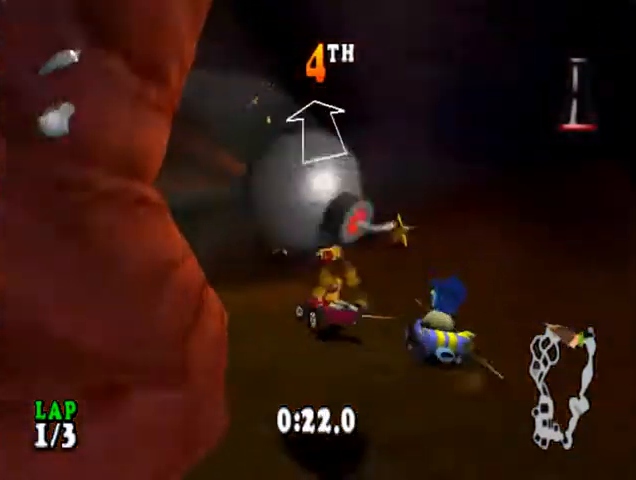
{"buttons": ["CROSS", "DPAD_LEFT"], "events": [[200, "CIRCLE", "up"], [233, "DPAD_LEFT", "up"], [400, "DPAD_LEFT", "down"]]}